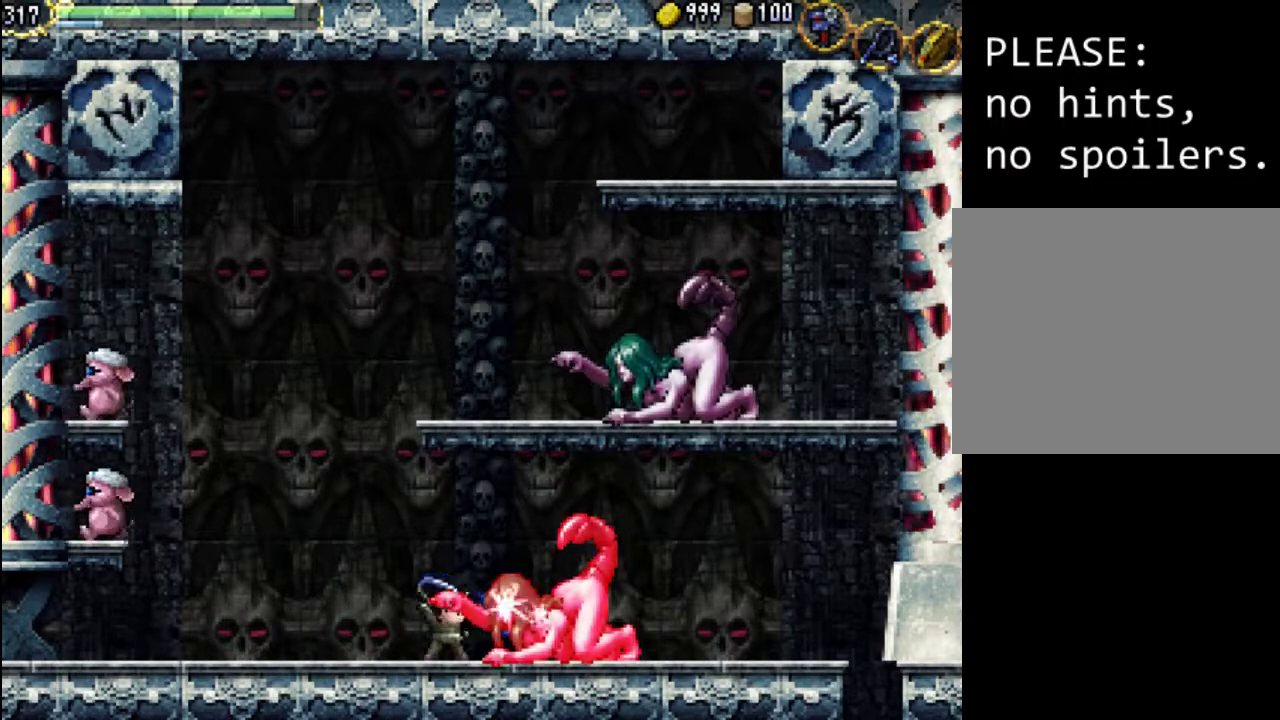
Gameplay with a controller (Xbox layout); each line is a JSON object with the inputs held at the frame after it. "events" lists button and stick changes between this image and that frame as [ms after this image, input, new state], when the widget could be followed in between. Not read: L3 R3 left_stick right_stick.
{"buttons": ["X"], "events": [[67, "X", "up"], [133, "X", "down"], [233, "X", "up"], [300, "X", "down"], [367, "X", "up"], [467, "X", "down"]]}
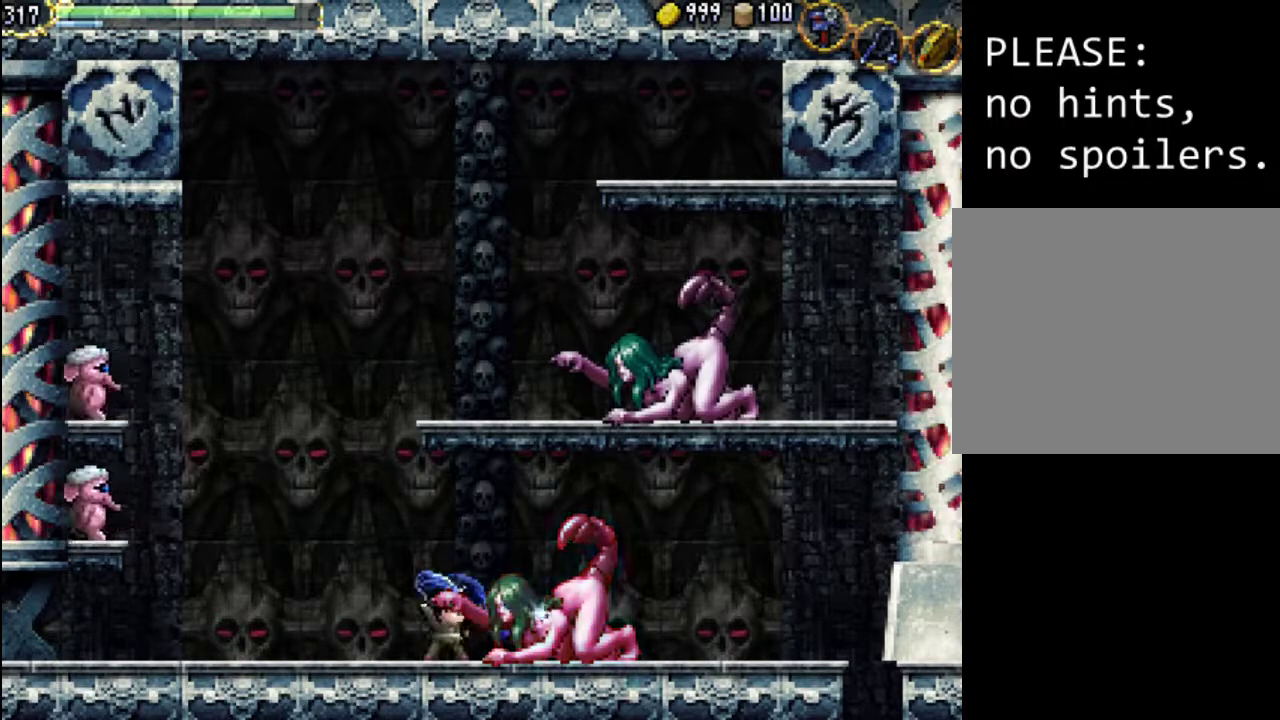
{"buttons": ["DPAD_RIGHT"], "events": [[33, "X", "up"], [100, "X", "down"], [200, "X", "up"], [267, "X", "down"], [333, "X", "up"], [433, "X", "down"], [467, "DPAD_RIGHT", "down"], [467, "X", "up"]]}
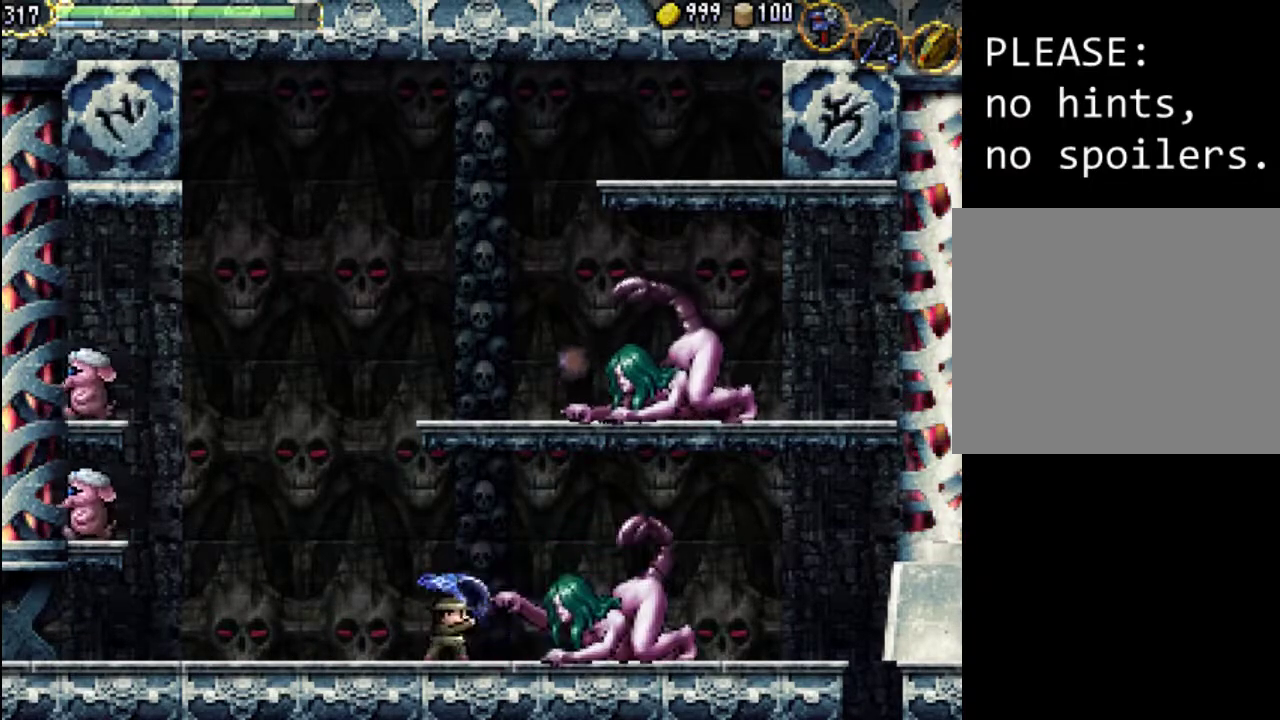
{"buttons": ["X"], "events": [[167, "X", "down"], [233, "DPAD_RIGHT", "up"], [267, "X", "up"], [367, "X", "down"], [433, "X", "up"], [500, "X", "down"]]}
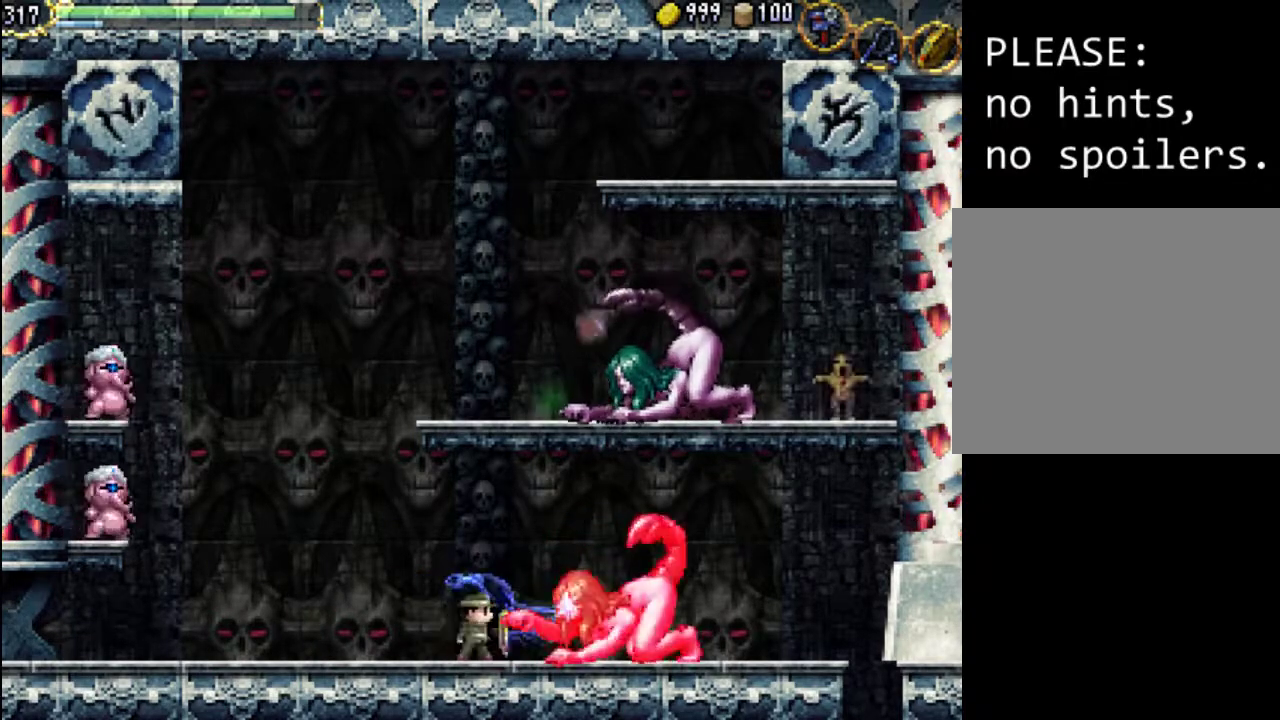
{"buttons": ["DPAD_RIGHT"], "events": [[100, "X", "up"], [167, "X", "down"], [267, "DPAD_RIGHT", "down"], [267, "X", "up"]]}
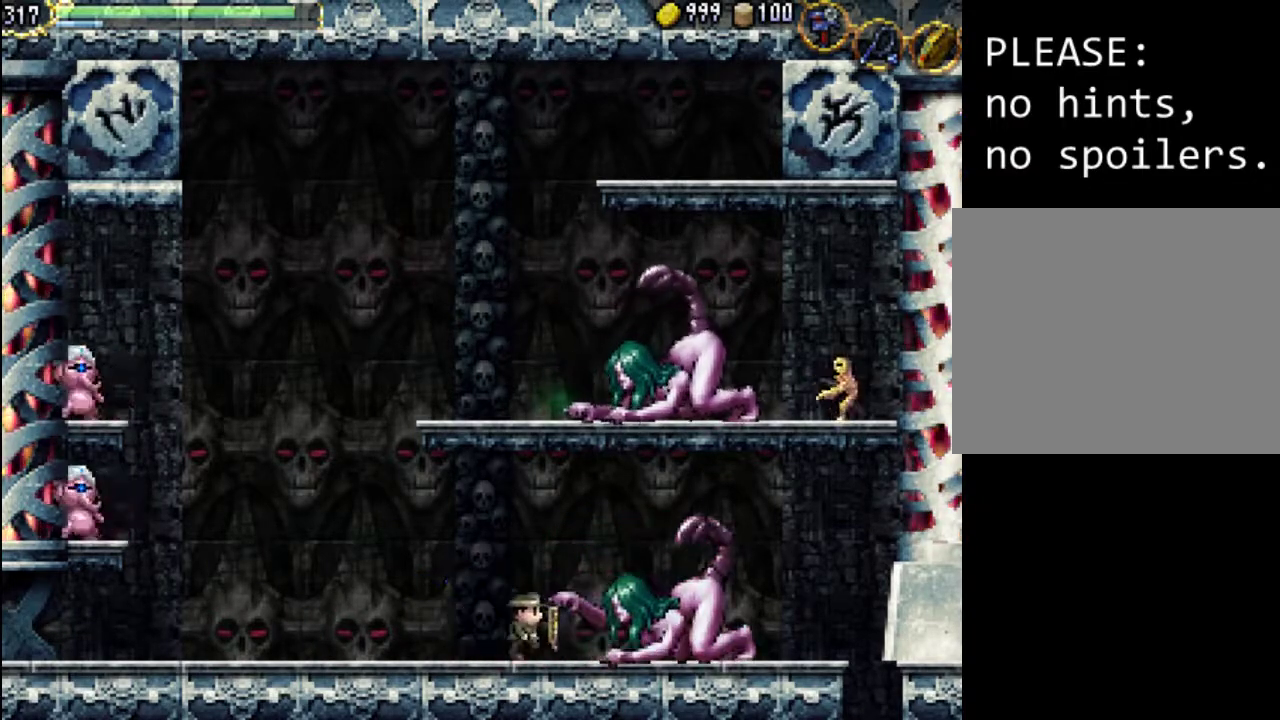
{"buttons": ["X", "DPAD_RIGHT"], "events": [[100, "X", "down"], [200, "X", "up"], [267, "X", "down"], [333, "X", "up"], [433, "X", "down"]]}
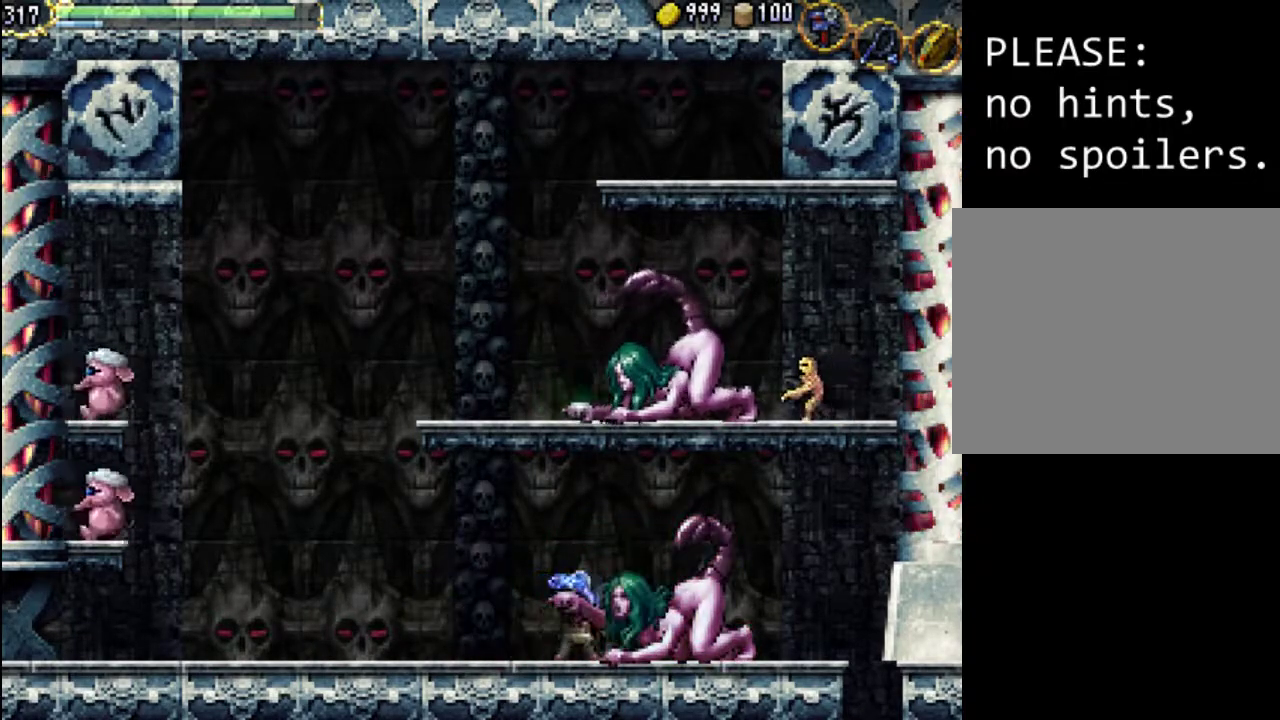
{"buttons": [], "events": [[33, "X", "up"], [367, "DPAD_RIGHT", "up"]]}
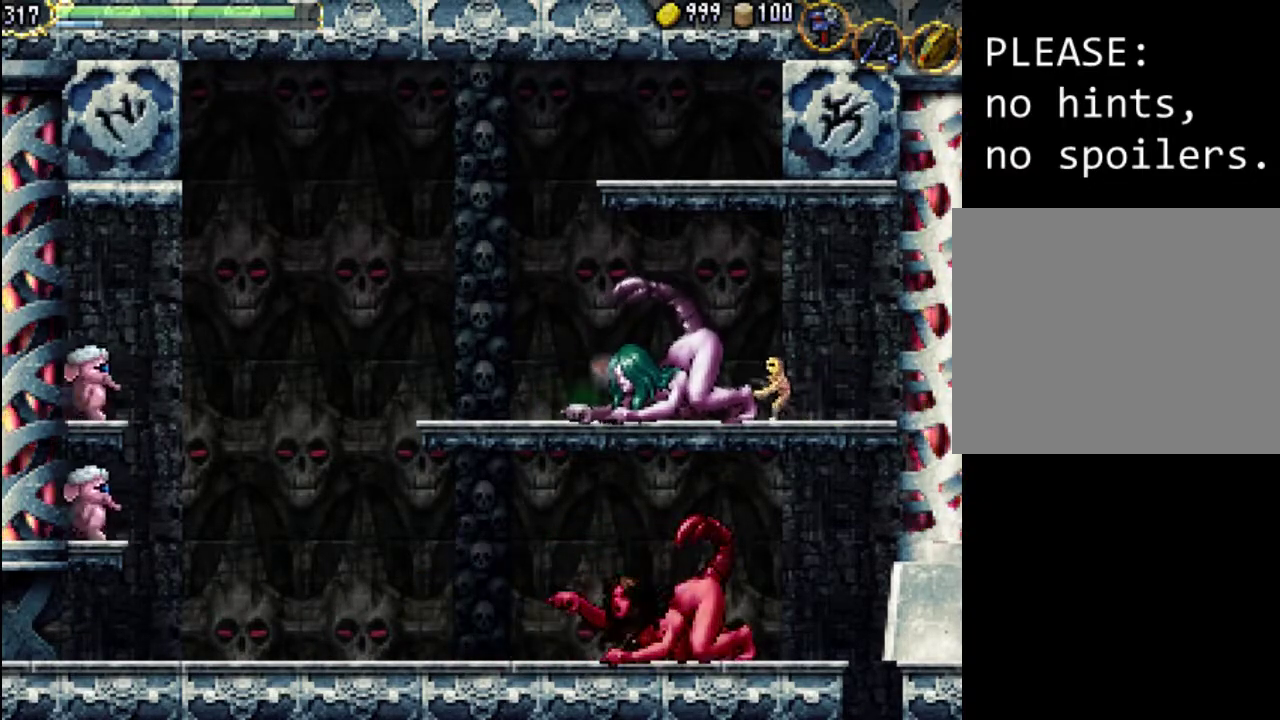
{"buttons": [], "events": []}
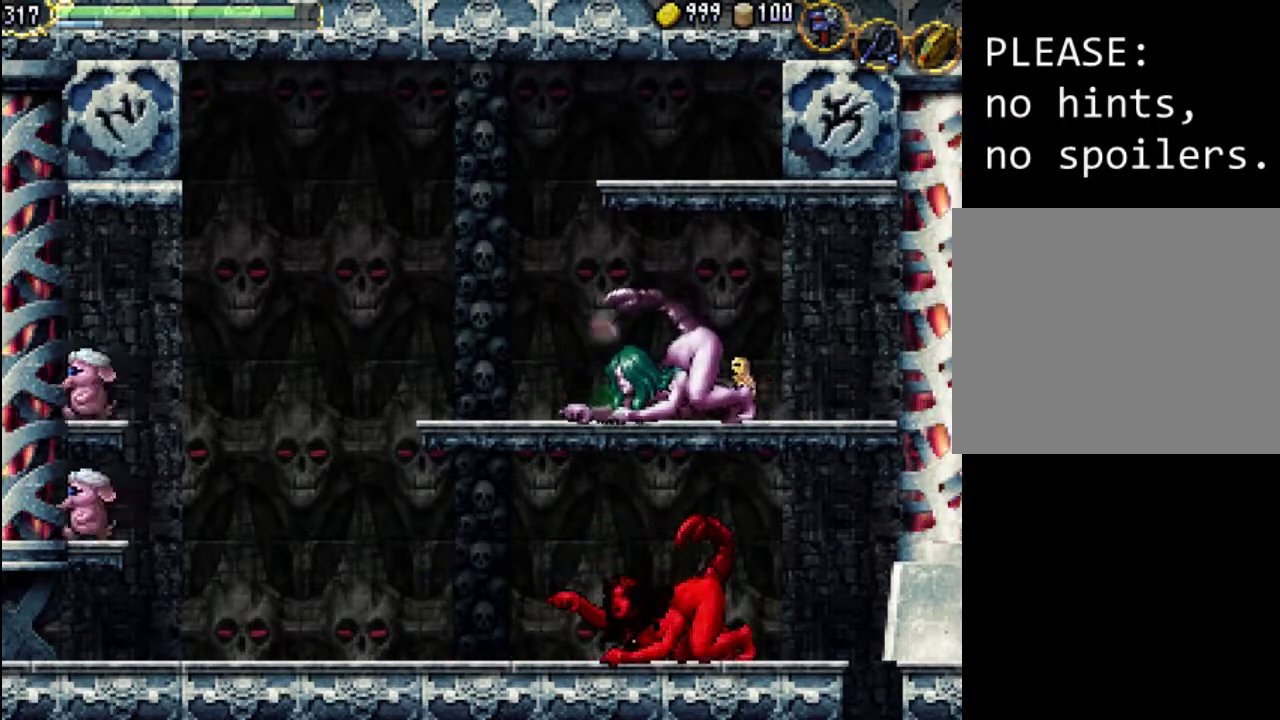
{"buttons": [], "events": []}
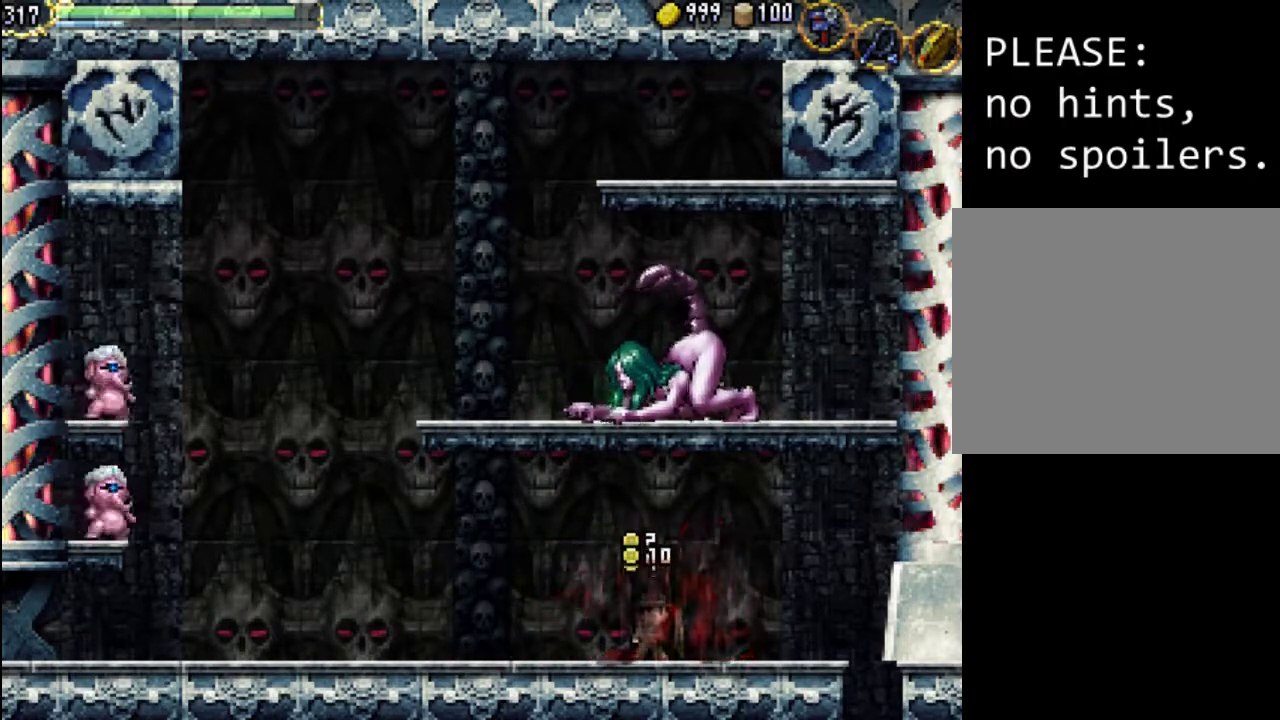
{"buttons": ["DPAD_LEFT"], "events": [[233, "DPAD_LEFT", "down"]]}
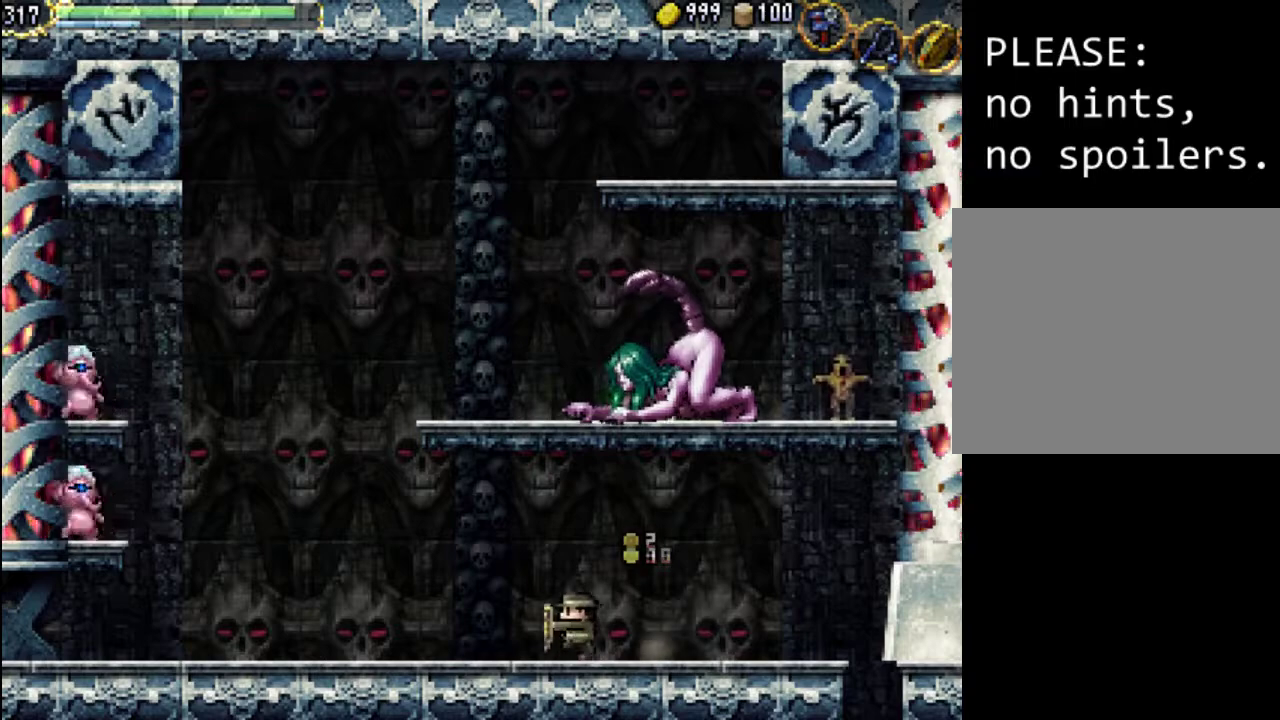
{"buttons": ["DPAD_LEFT"], "events": []}
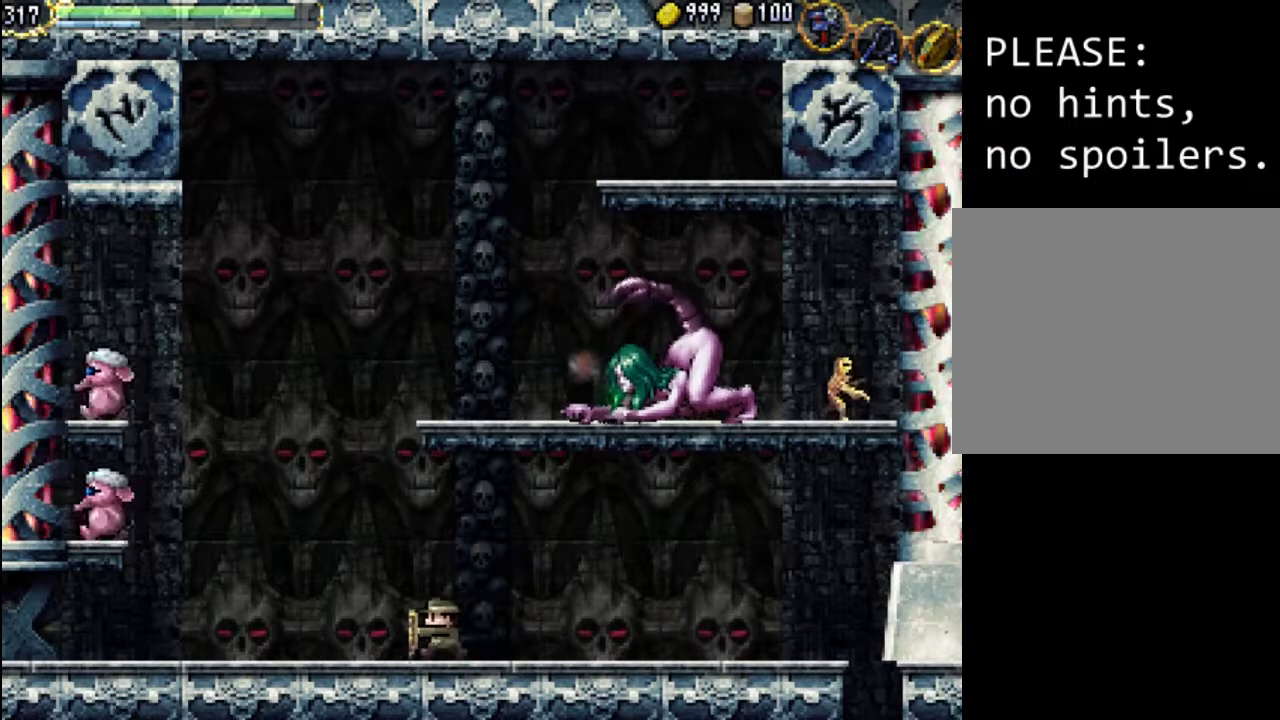
{"buttons": ["A"], "events": [[200, "DPAD_LEFT", "up"], [233, "A", "down"]]}
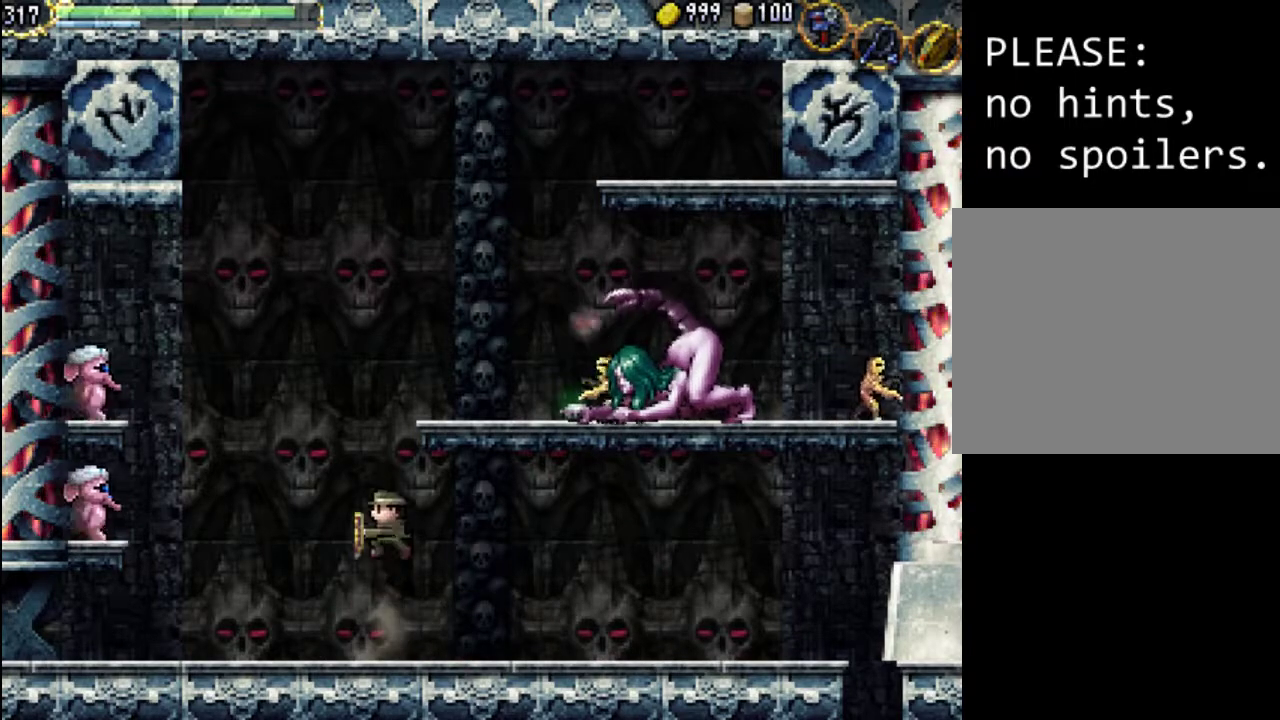
{"buttons": ["A"], "events": [[267, "A", "up"], [333, "A", "down"]]}
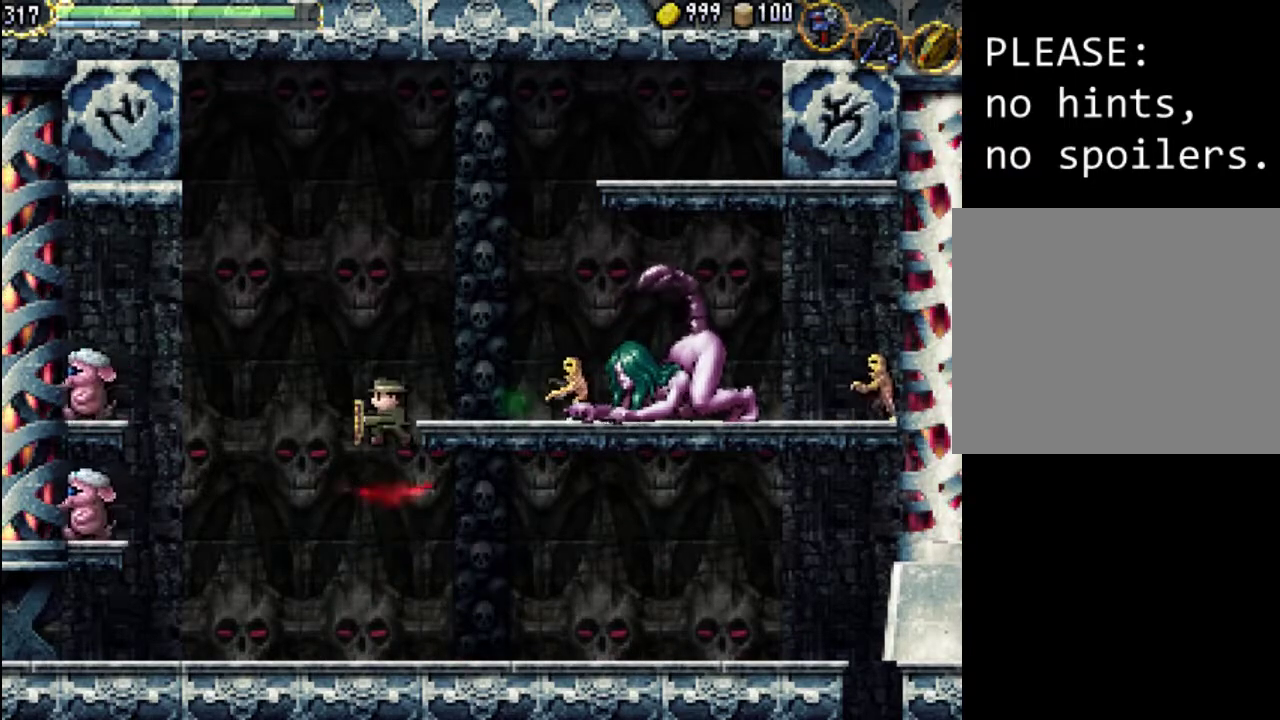
{"buttons": ["DPAD_RIGHT"], "events": [[167, "DPAD_RIGHT", "down"], [367, "A", "up"]]}
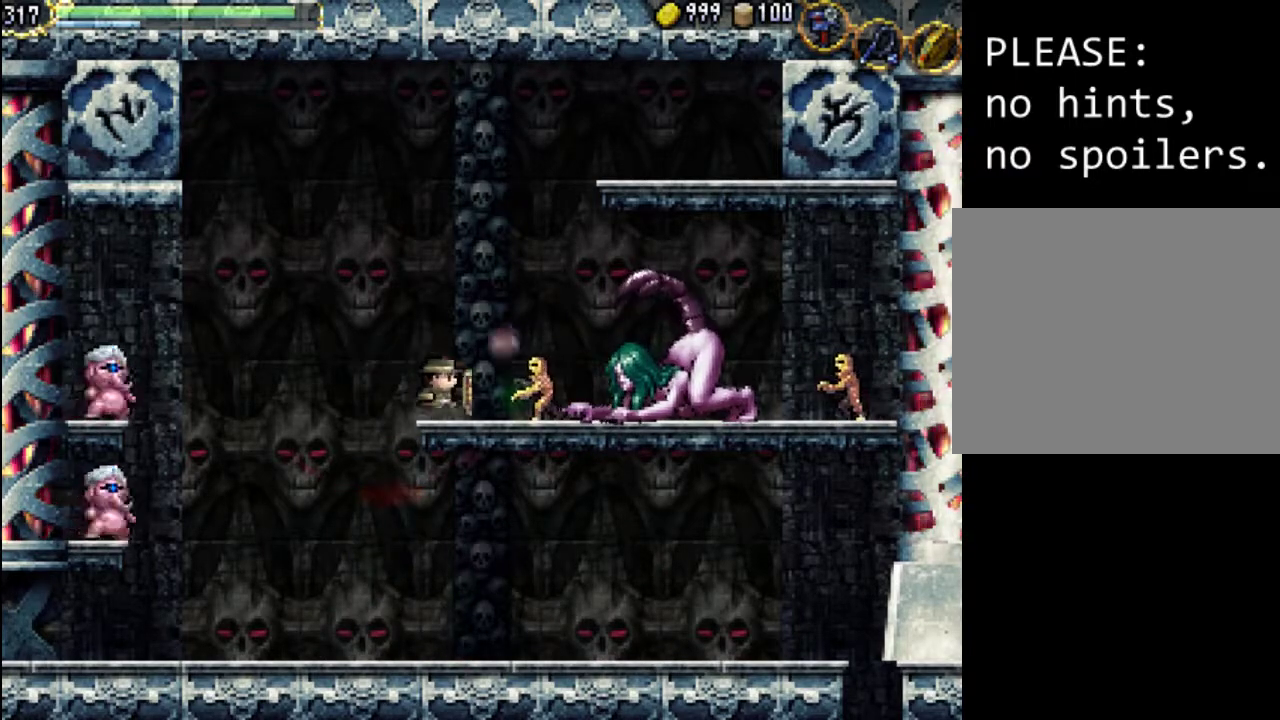
{"buttons": ["DPAD_RIGHT"], "events": [[67, "X", "down"], [167, "X", "up"]]}
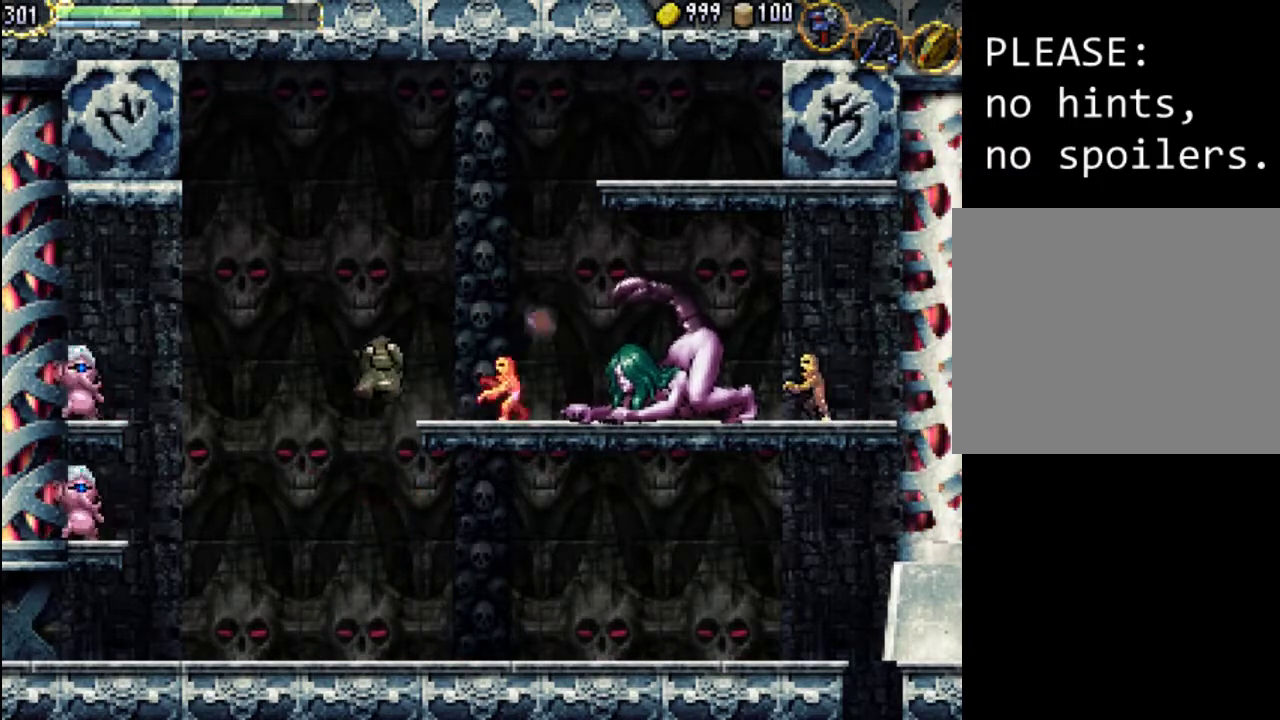
{"buttons": ["DPAD_LEFT"], "events": [[167, "DPAD_RIGHT", "up"], [300, "DPAD_LEFT", "down"]]}
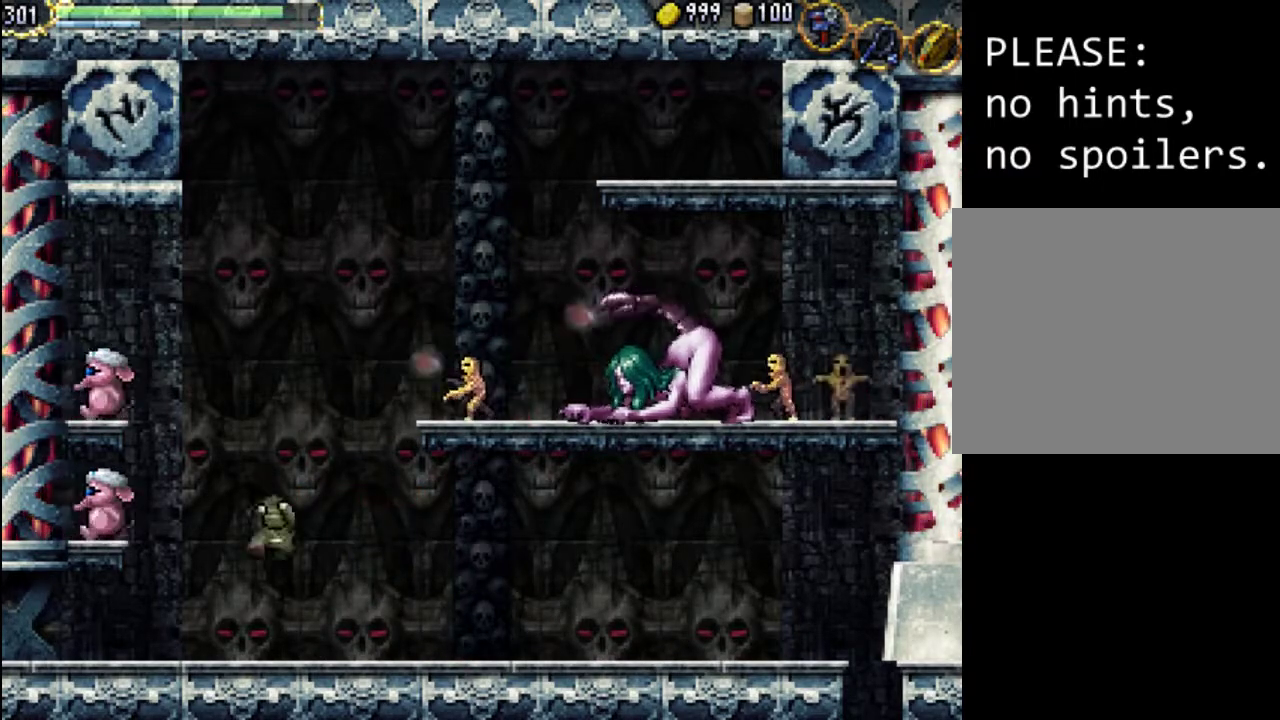
{"buttons": ["A", "DPAD_RIGHT"], "events": [[33, "DPAD_LEFT", "up"], [200, "DPAD_RIGHT", "down"], [300, "A", "down"]]}
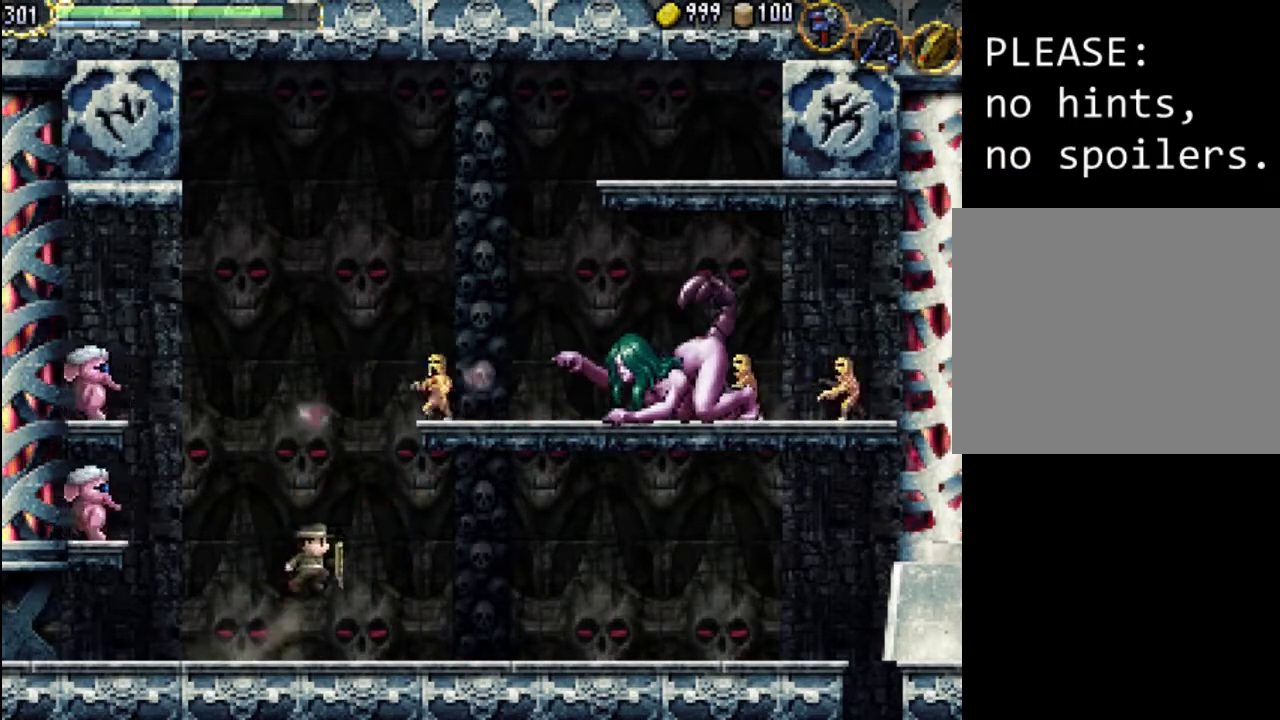
{"buttons": ["A", "DPAD_RIGHT"], "events": [[267, "A", "up"], [333, "A", "down"]]}
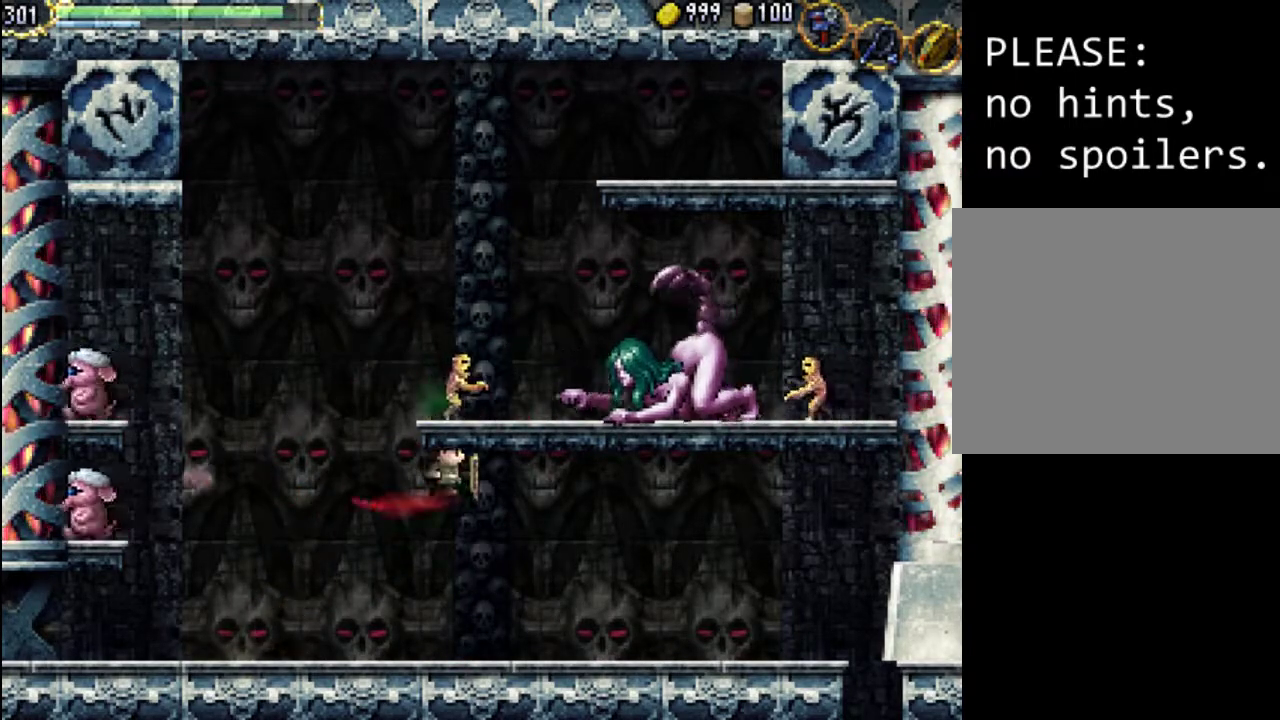
{"buttons": ["DPAD_LEFT"], "events": [[133, "DPAD_RIGHT", "up"], [200, "DPAD_LEFT", "down"], [233, "A", "up"]]}
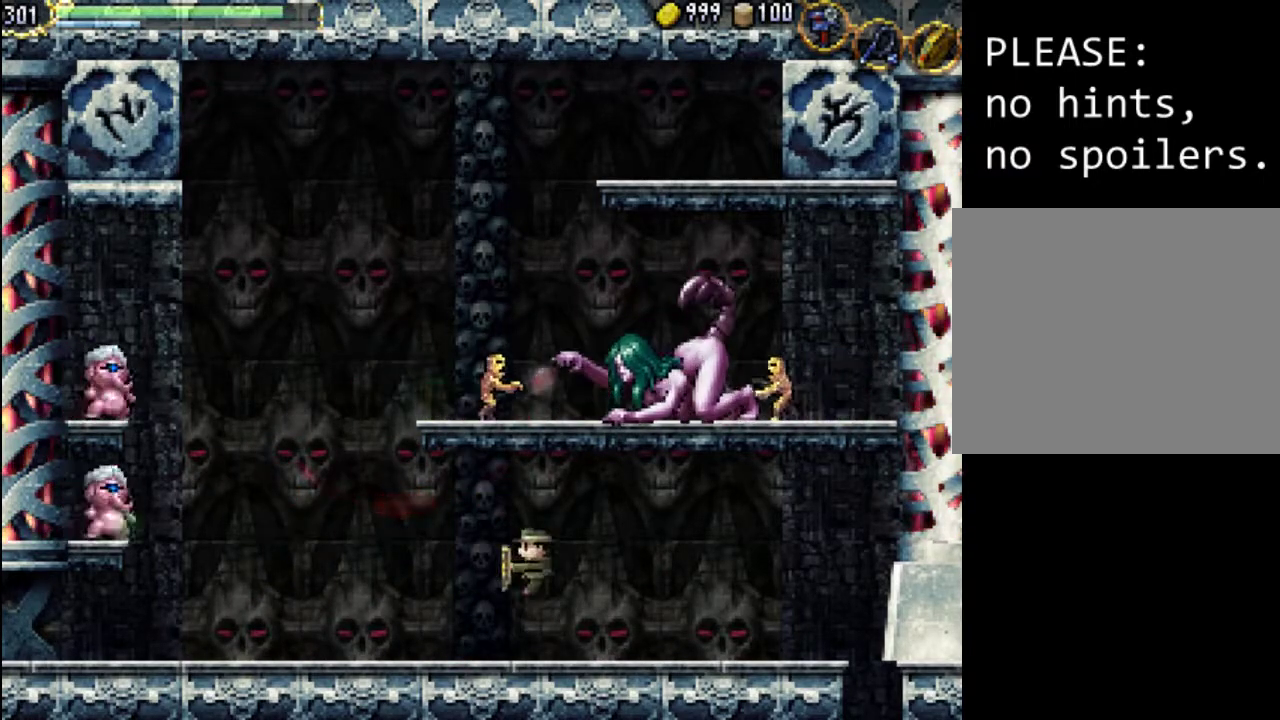
{"buttons": [], "events": [[500, "DPAD_LEFT", "up"]]}
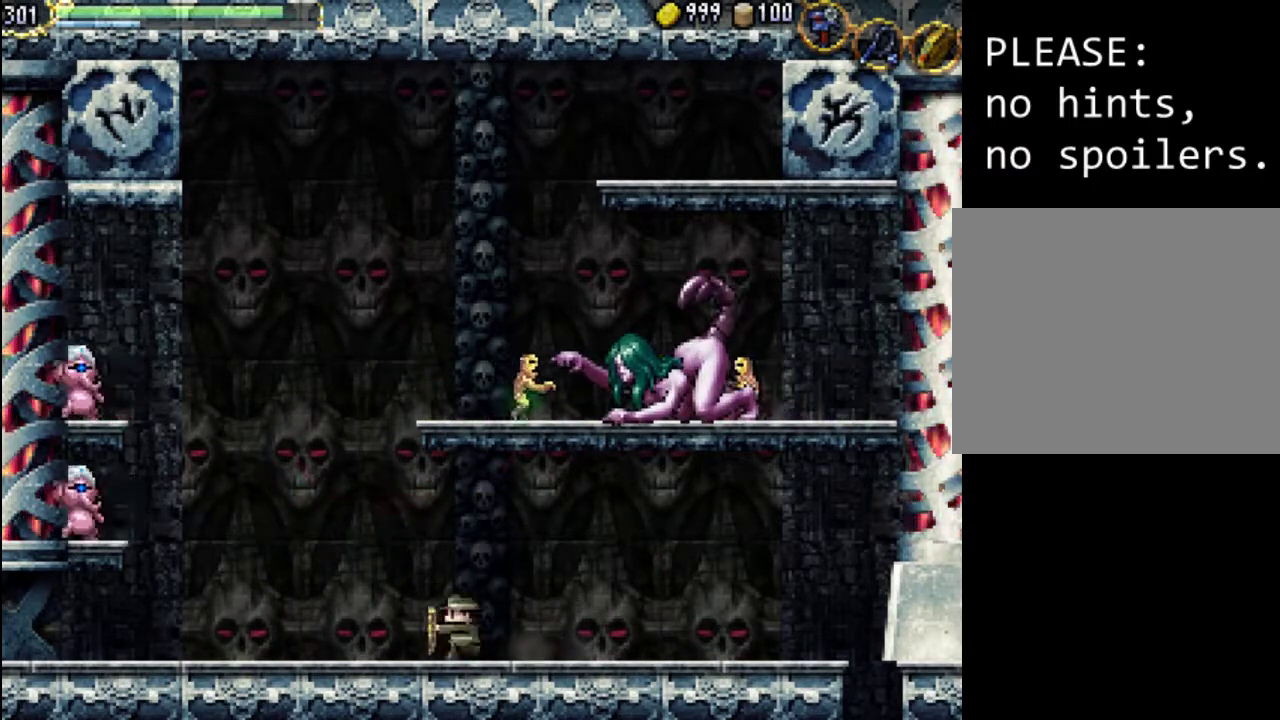
{"buttons": ["DPAD_RIGHT"], "events": [[67, "DPAD_RIGHT", "down"]]}
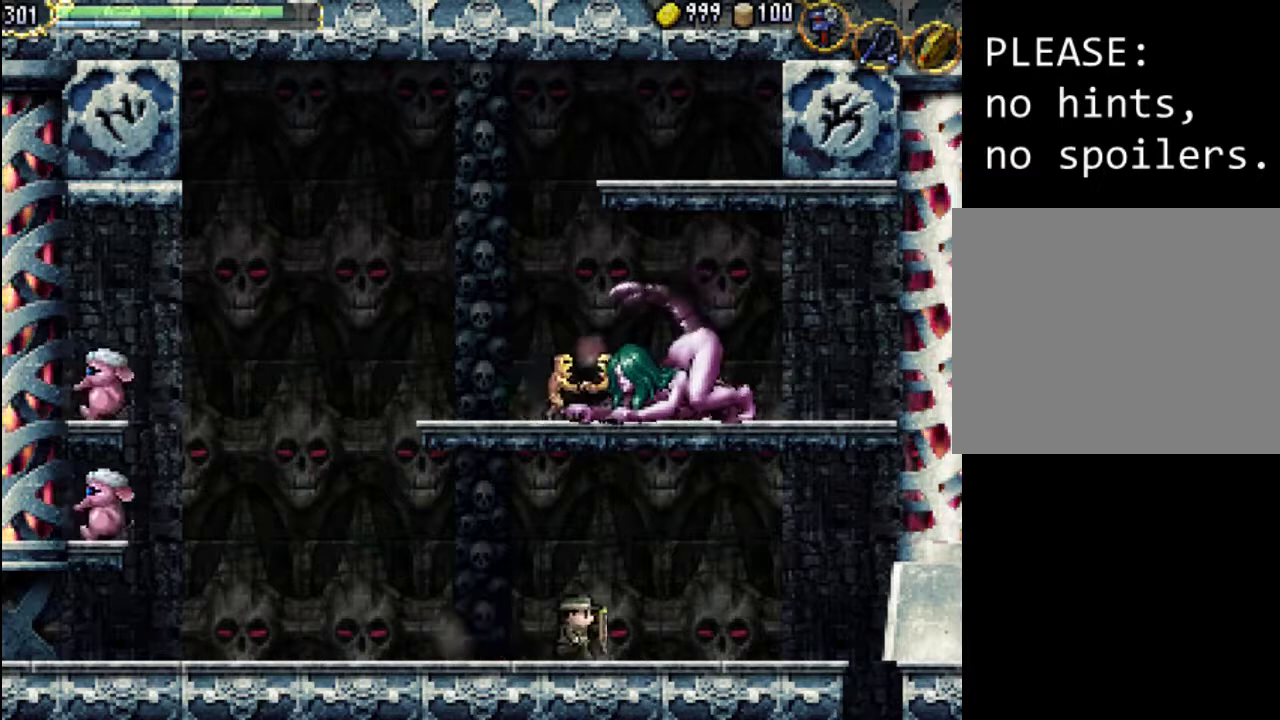
{"buttons": ["A"], "events": [[300, "DPAD_RIGHT", "up"], [367, "A", "down"]]}
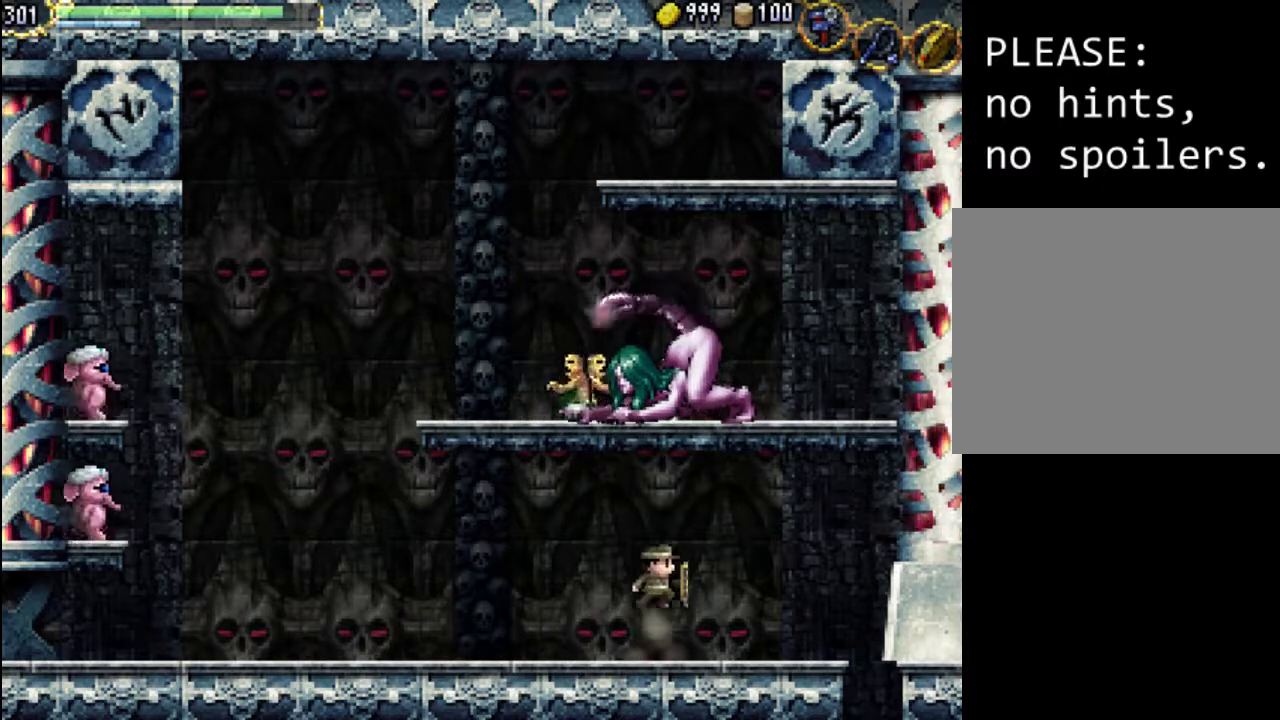
{"buttons": ["A", "X"], "events": [[200, "A", "up"], [267, "A", "down"], [400, "X", "down"]]}
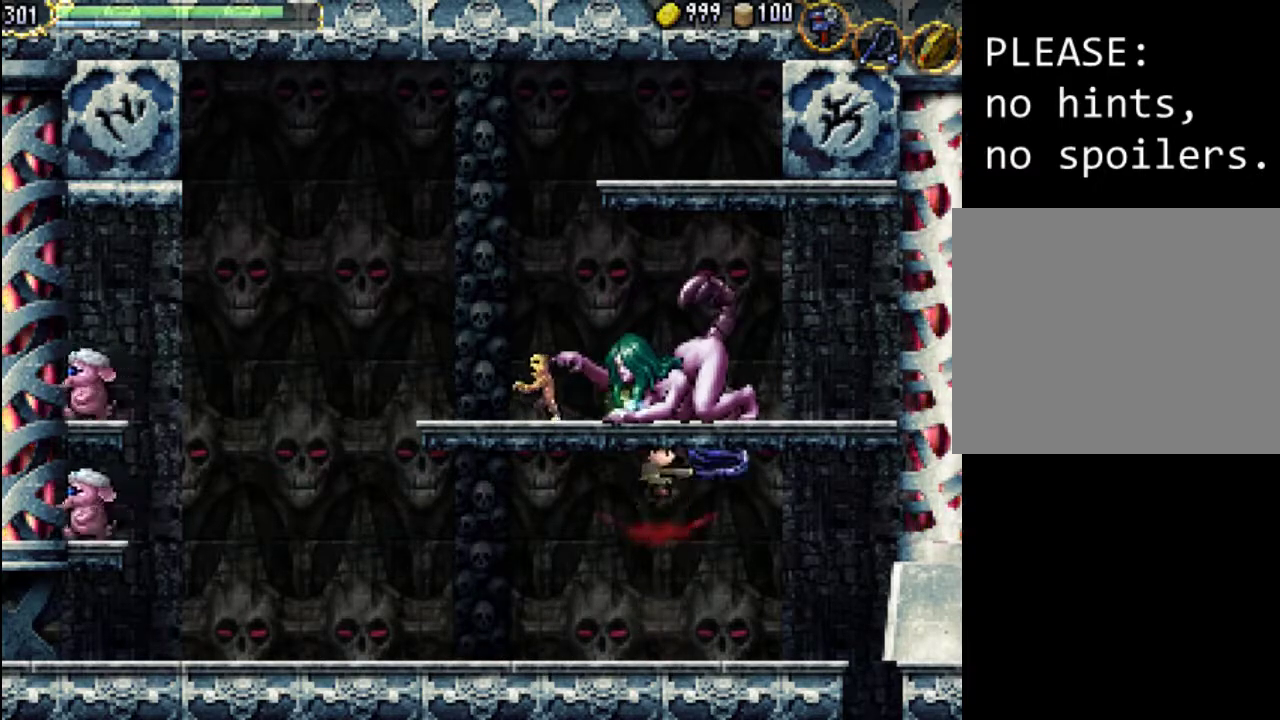
{"buttons": [], "events": [[33, "A", "up"], [67, "X", "up"], [100, "X", "down"], [200, "X", "up"], [233, "X", "down"], [367, "X", "up"]]}
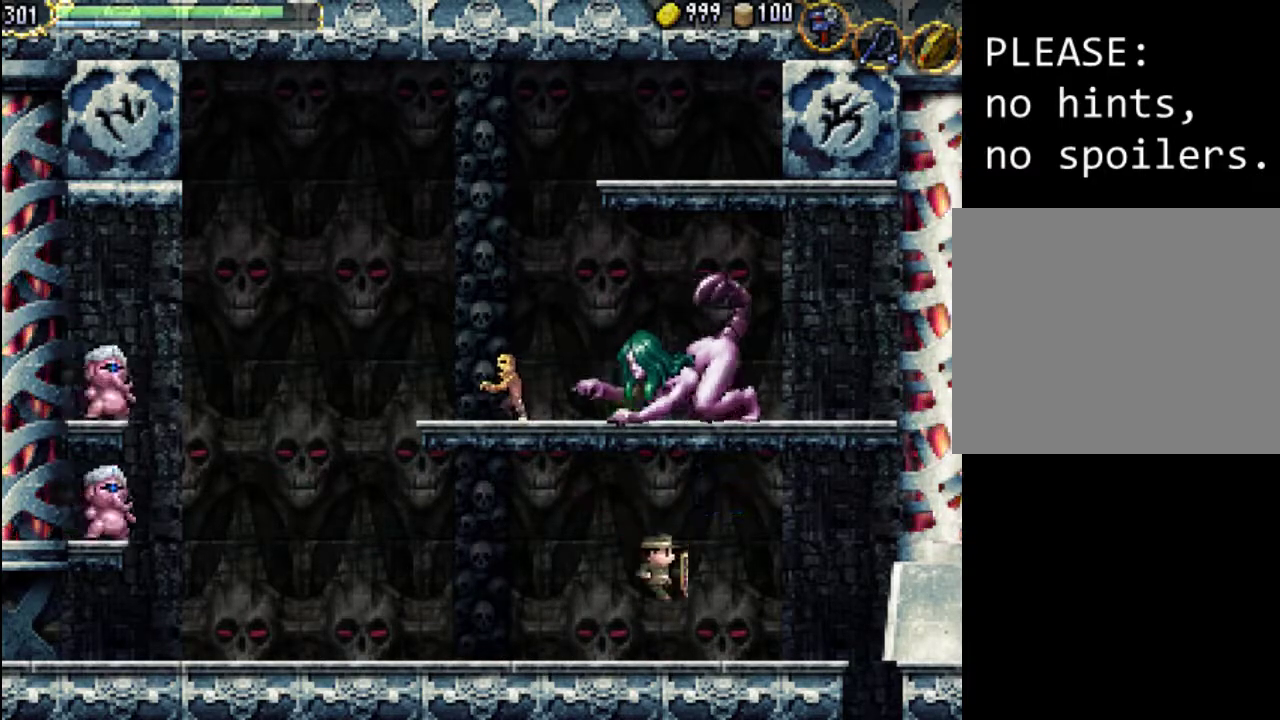
{"buttons": ["A"], "events": [[33, "DPAD_RIGHT", "down"], [167, "DPAD_RIGHT", "up"], [267, "A", "down"]]}
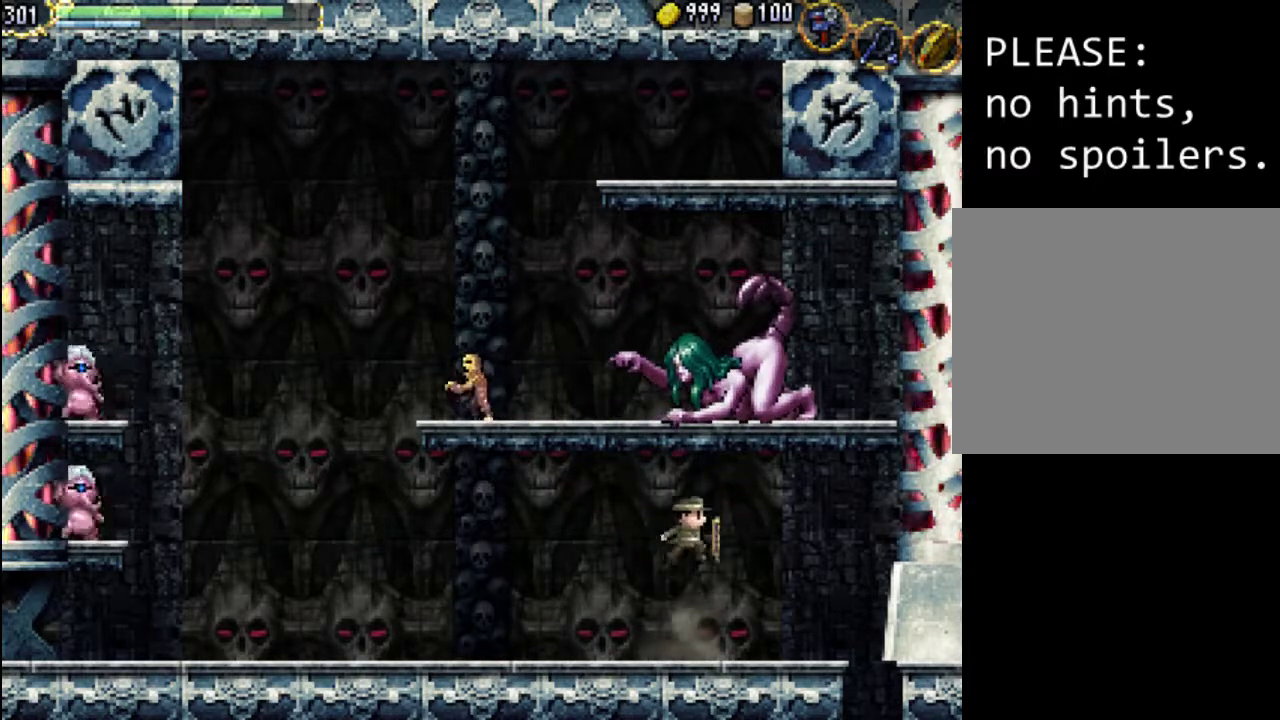
{"buttons": ["A", "X"], "events": [[100, "A", "up"], [233, "DPAD_RIGHT", "down"], [333, "A", "down"], [400, "DPAD_RIGHT", "up"], [433, "X", "down"]]}
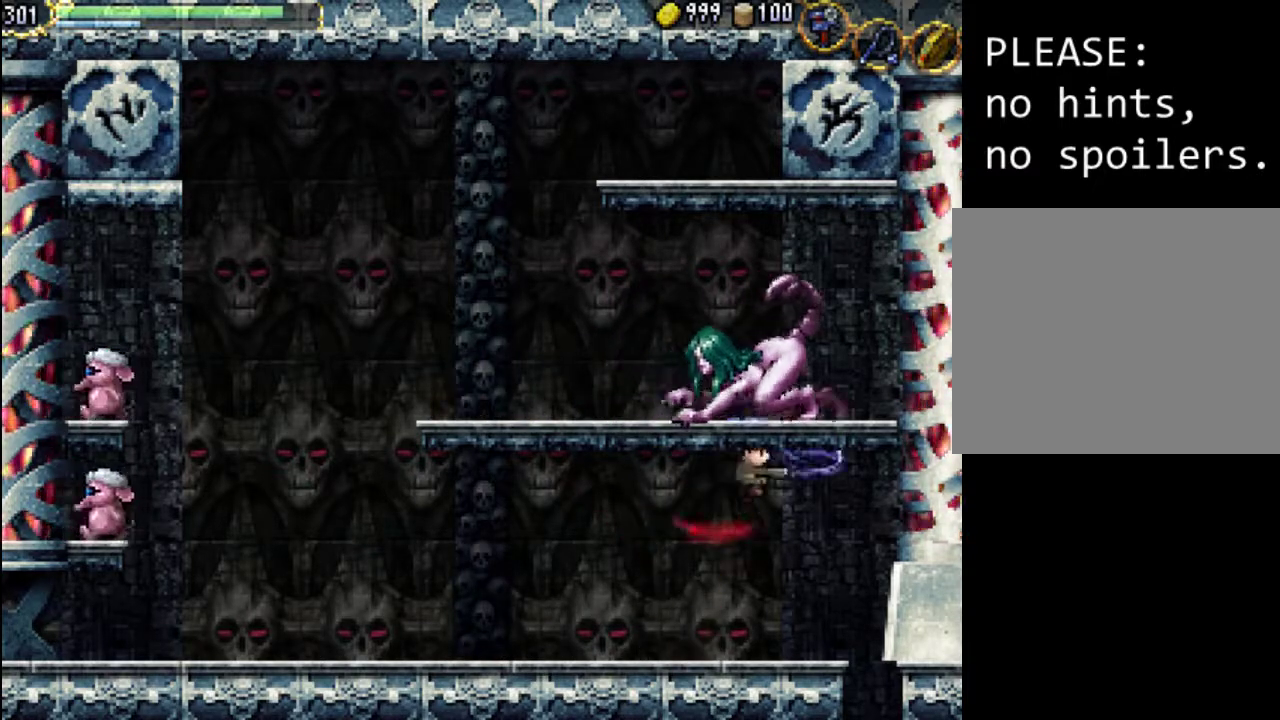
{"buttons": ["X", "DPAD_LEFT"], "events": [[67, "DPAD_LEFT", "down"], [133, "A", "up"], [133, "X", "up"], [200, "X", "down"], [333, "X", "up"], [400, "X", "down"]]}
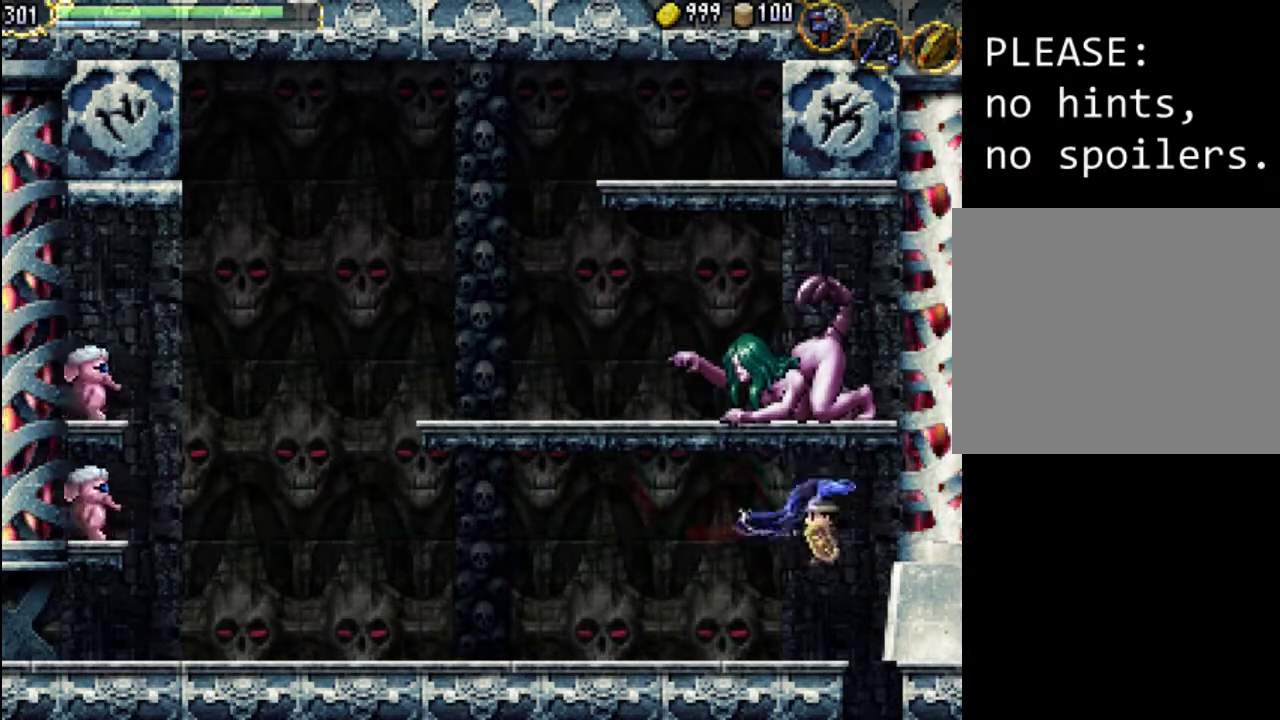
{"buttons": [], "events": [[33, "X", "up"], [467, "DPAD_LEFT", "up"]]}
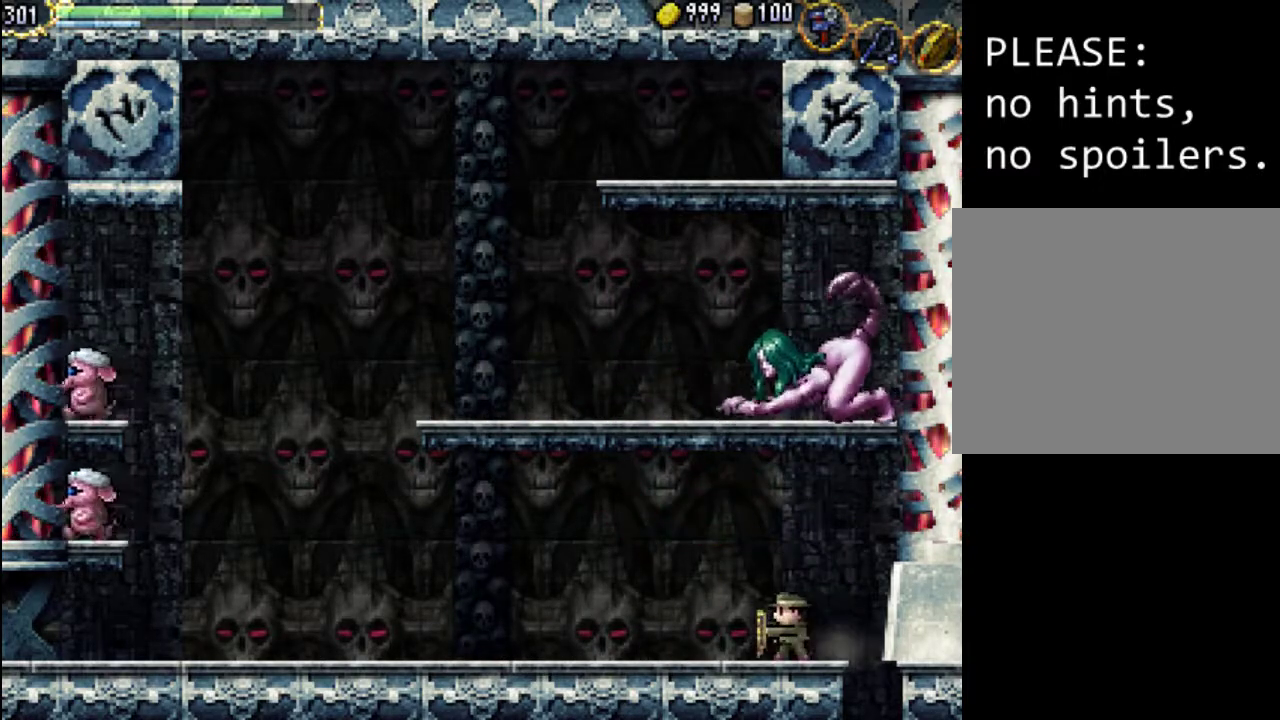
{"buttons": [], "events": [[167, "R1", "down"], [267, "R1", "up"]]}